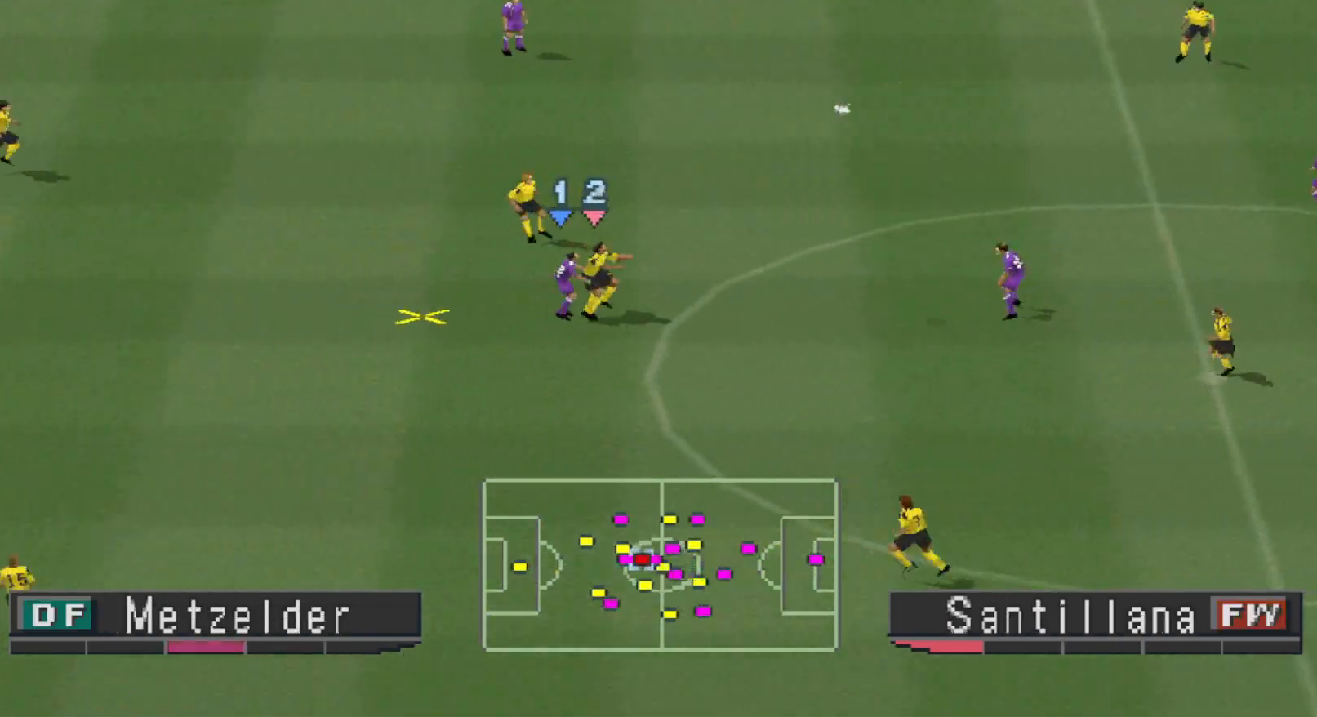
Gameplay with a controller (PlayStation layout); each line is a JSON object with the inputs held at the frame after it. "events" lists button and stick changes between this image and that frame as [ms after this image, input, new state], when the widget could be followed in between. Not read: left_stick right_stick.
{"buttons": ["CROSS", "R1"], "events": [[367, "DPAD_RIGHT", "up"], [367, "L1", "down"], [367, "R1", "down"], [467, "L1", "up"]]}
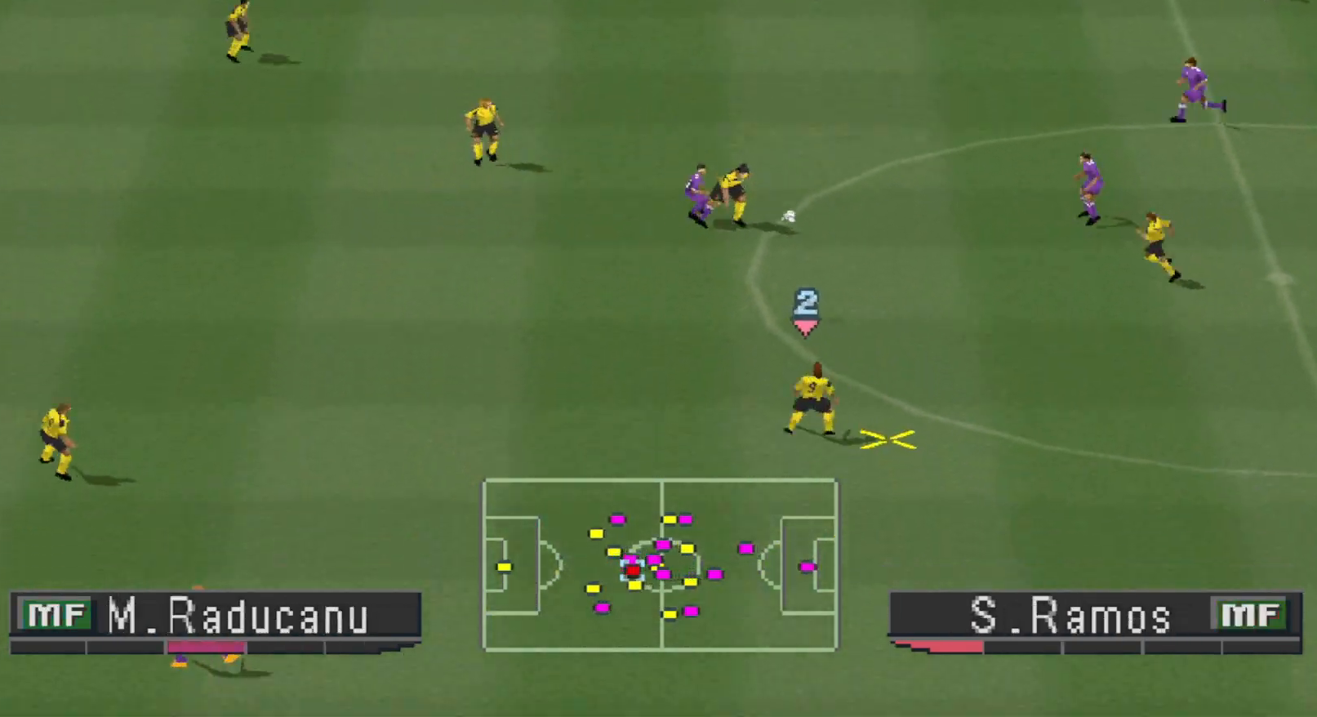
{"buttons": ["CROSS", "R1"], "events": []}
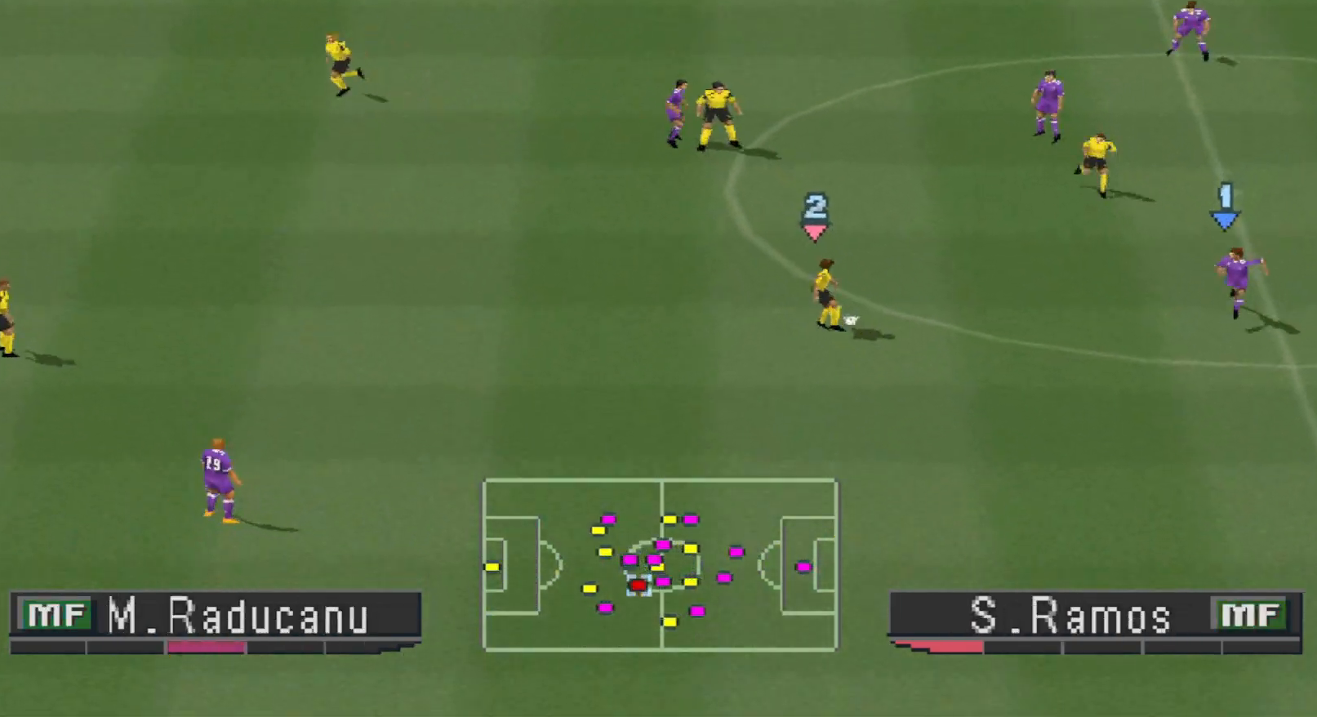
{"buttons": ["CROSS", "R1"], "events": []}
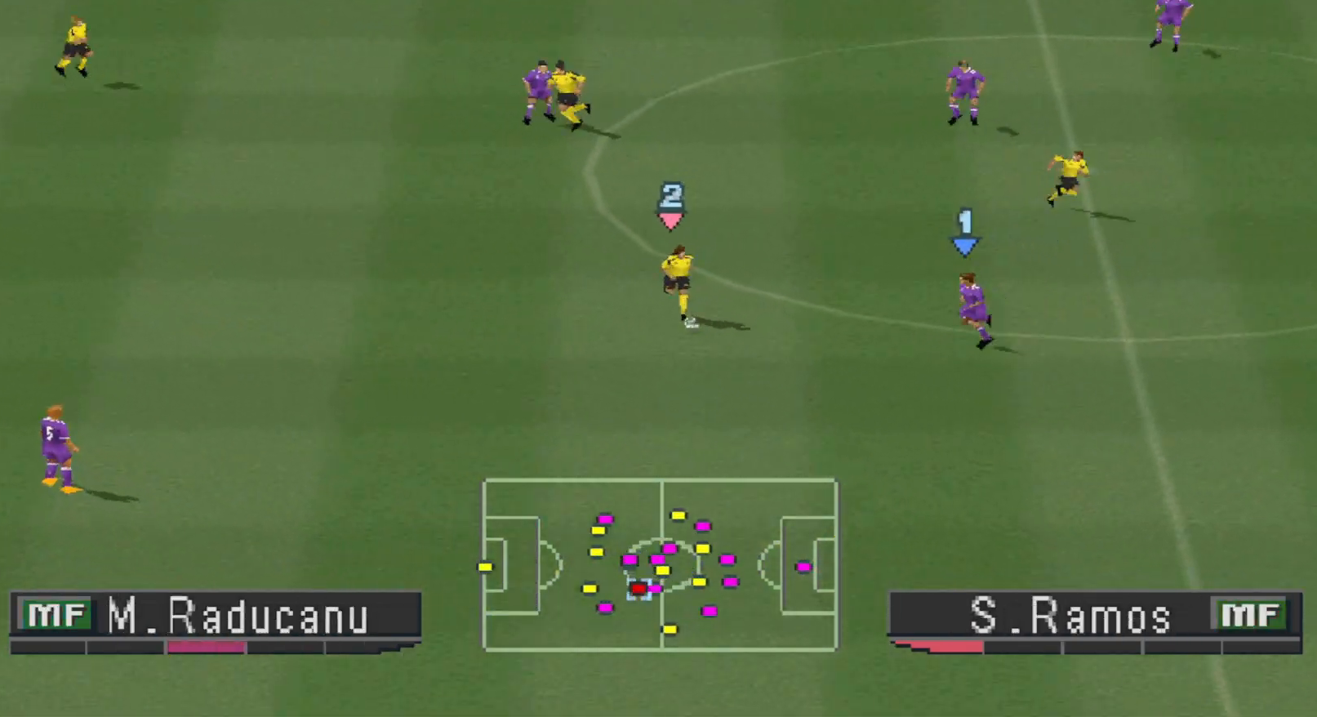
{"buttons": ["CROSS", "L1", "R1"], "events": [[500, "L1", "down"]]}
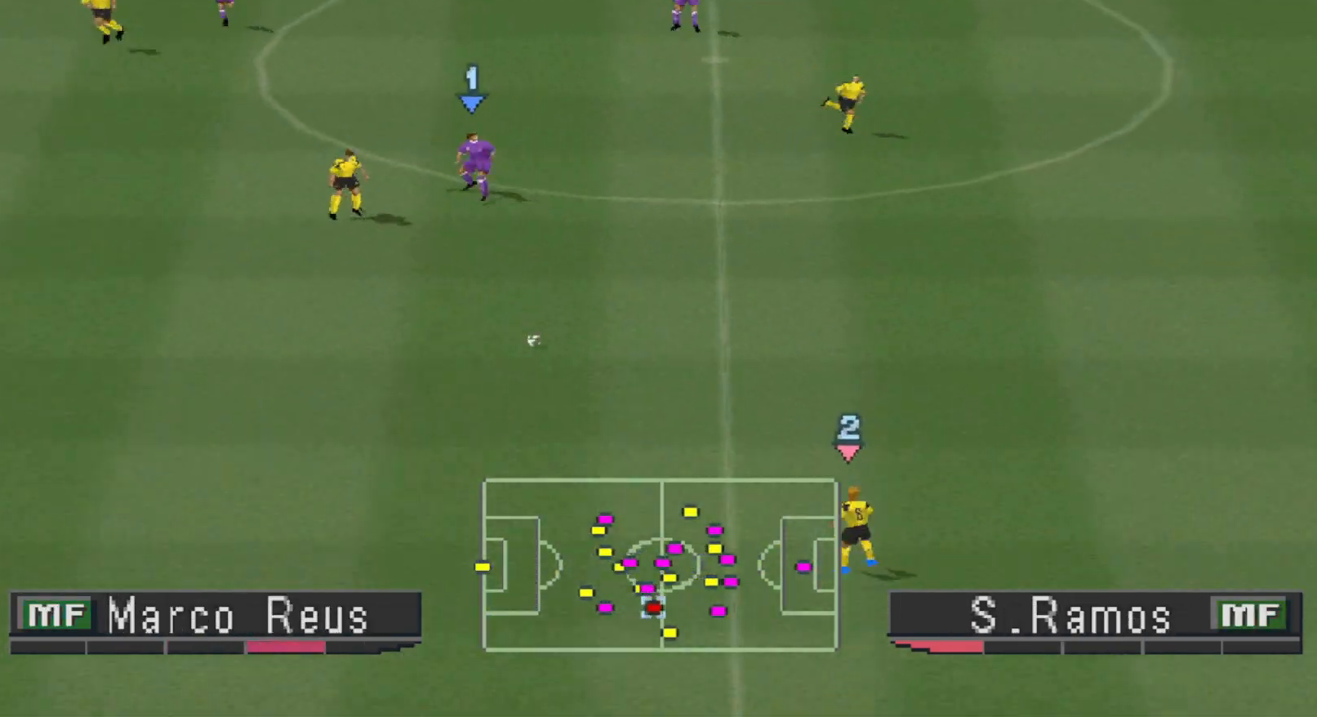
{"buttons": ["CROSS", "R1"], "events": [[100, "L1", "up"]]}
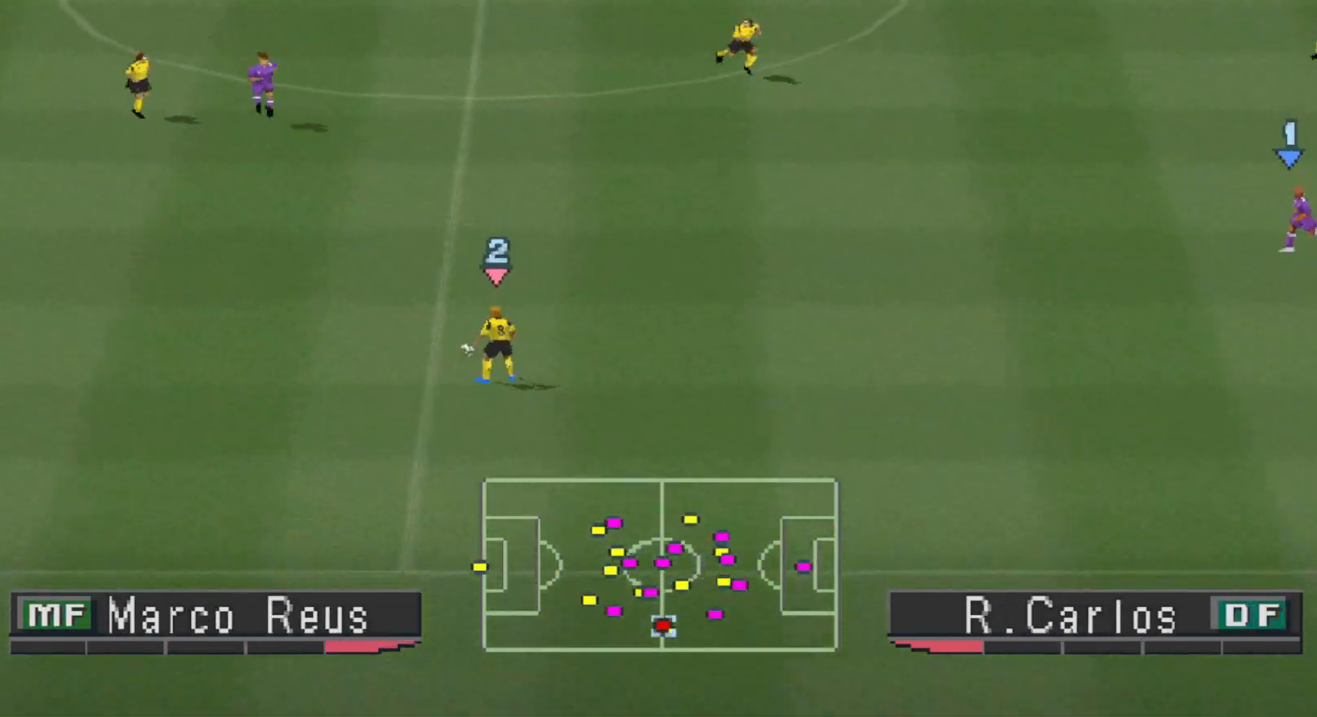
{"buttons": ["R1", "DPAD_UP"], "events": [[300, "DPAD_UP", "down"], [333, "CROSS", "up"]]}
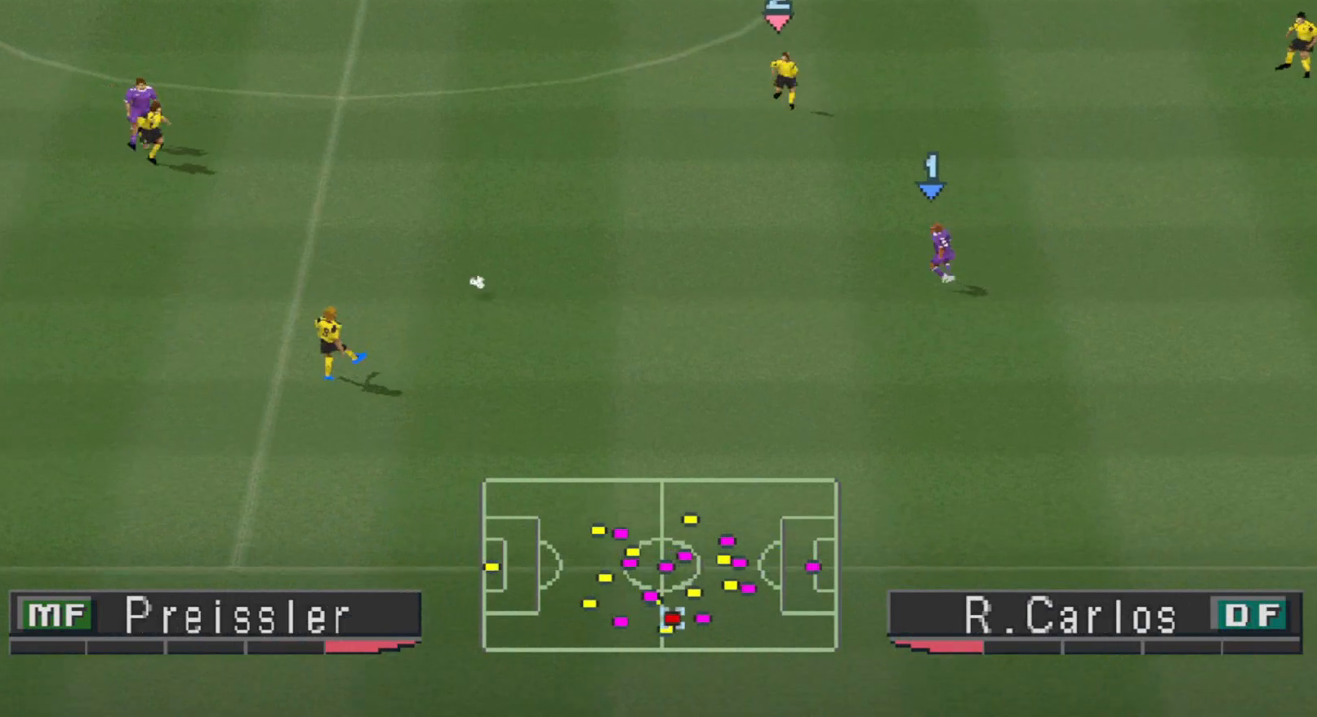
{"buttons": ["R1", "DPAD_UP"], "events": []}
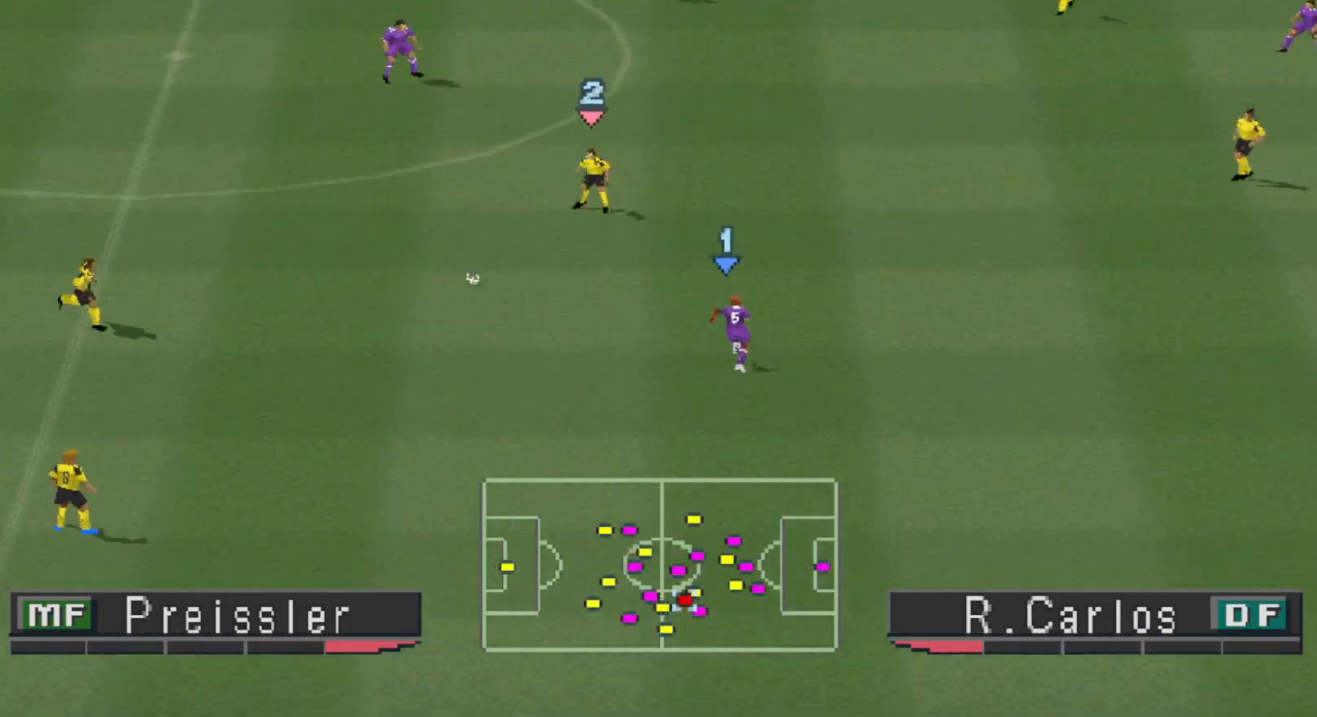
{"buttons": ["R1", "DPAD_UP"], "events": []}
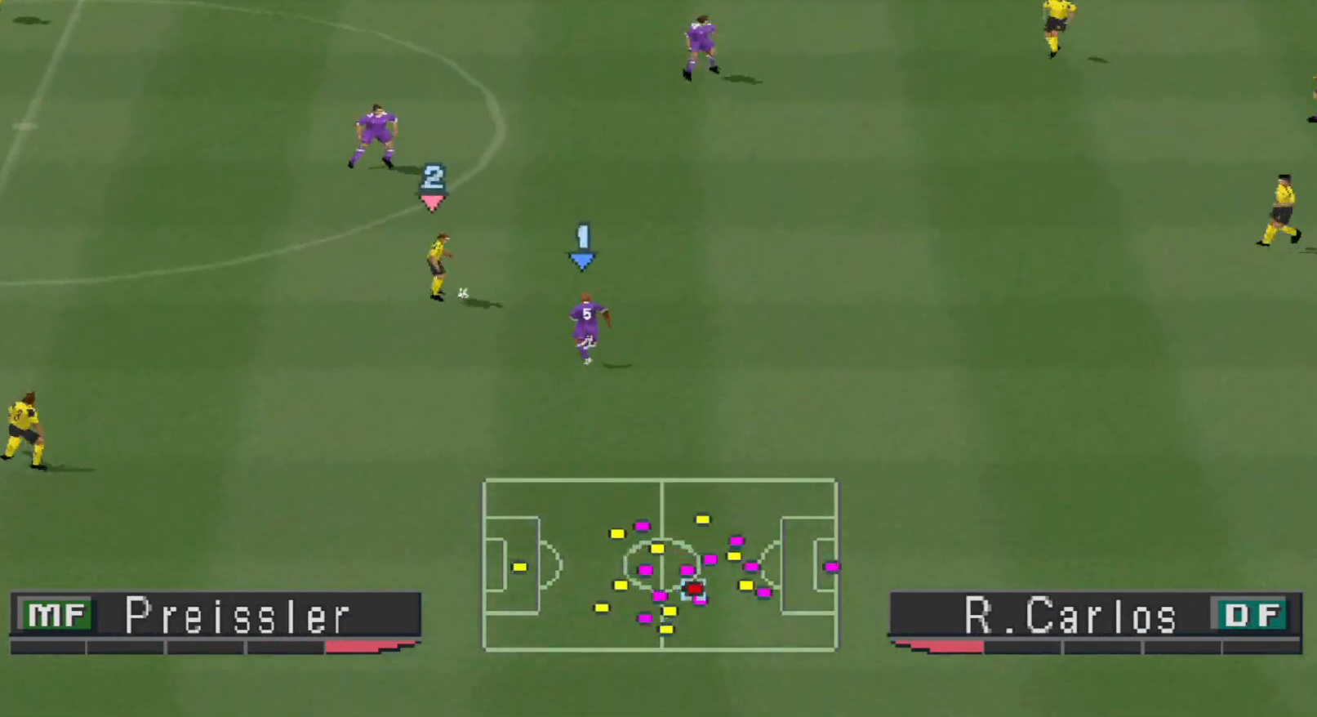
{"buttons": ["CROSS", "L1", "R1", "DPAD_UP"], "events": [[100, "CROSS", "down"], [500, "L1", "down"]]}
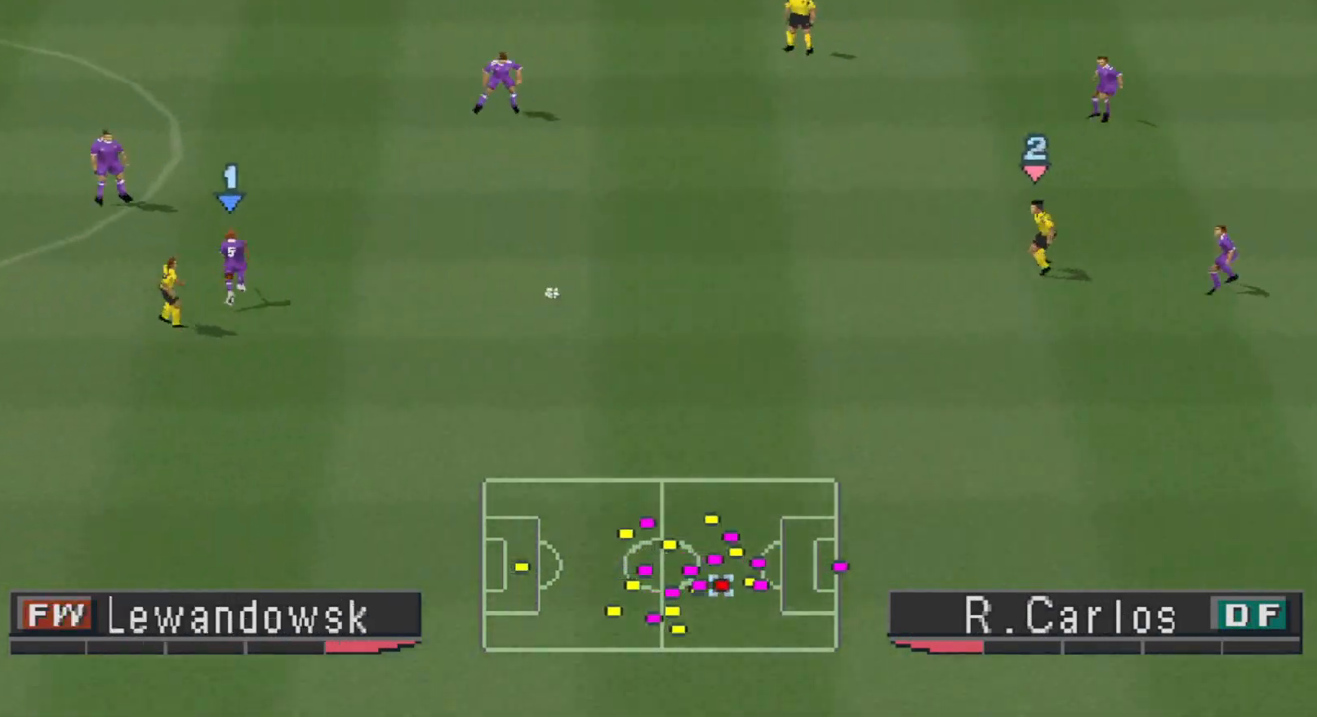
{"buttons": ["R1", "DPAD_DOWN", "DPAD_LEFT"], "events": [[100, "DPAD_UP", "up"], [100, "L1", "up"], [167, "DPAD_LEFT", "down"], [233, "CROSS", "up"], [300, "DPAD_DOWN", "down"]]}
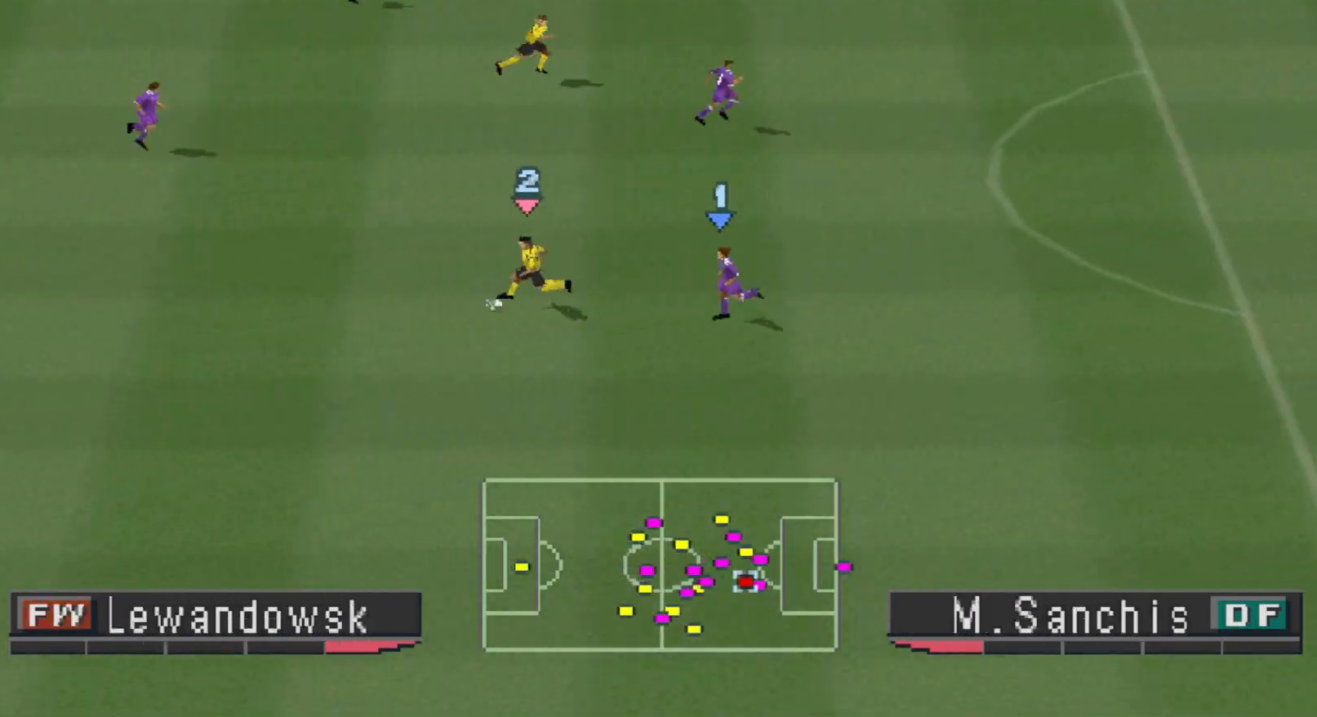
{"buttons": ["CROSS", "SQUARE", "R1", "DPAD_DOWN", "DPAD_LEFT"], "events": [[67, "CROSS", "down"], [67, "SQUARE", "down"]]}
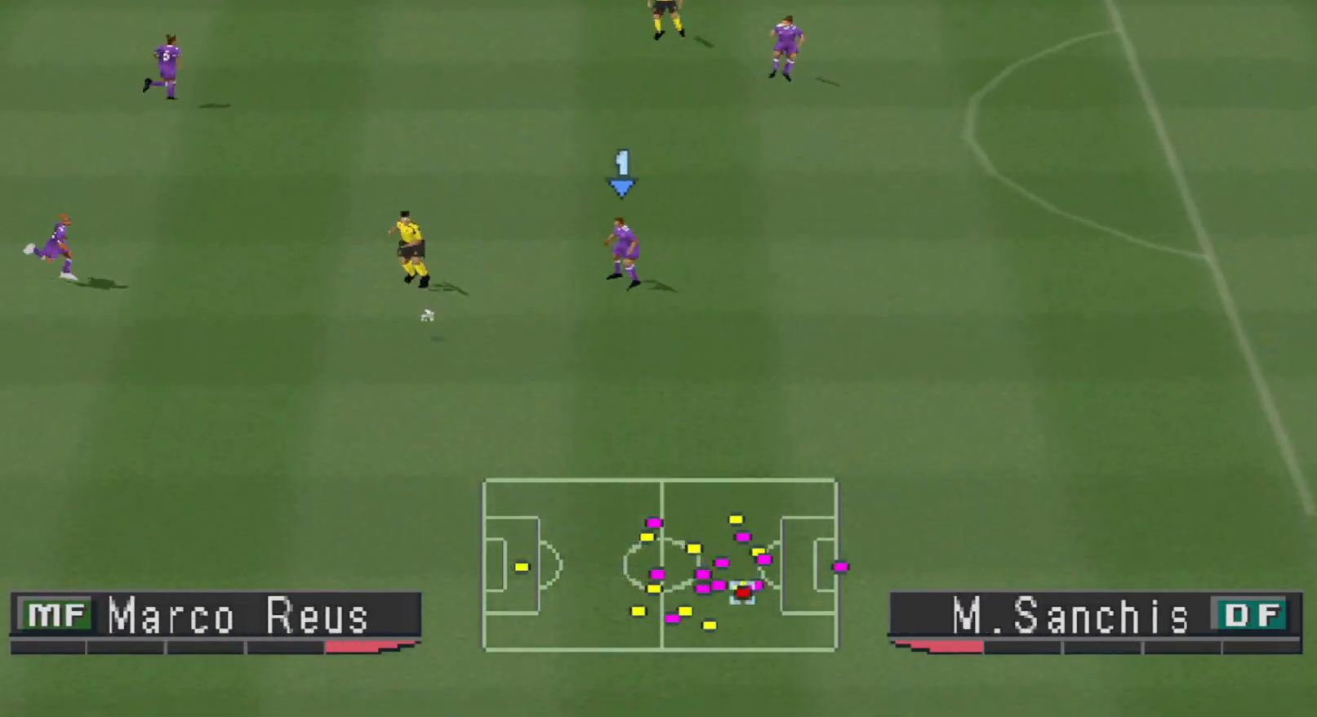
{"buttons": ["R1", "DPAD_DOWN", "DPAD_RIGHT"], "events": [[167, "DPAD_LEFT", "up"], [233, "DPAD_DOWN", "up"], [267, "CROSS", "up"], [300, "DPAD_DOWN", "down"], [300, "SQUARE", "up"], [400, "DPAD_RIGHT", "down"]]}
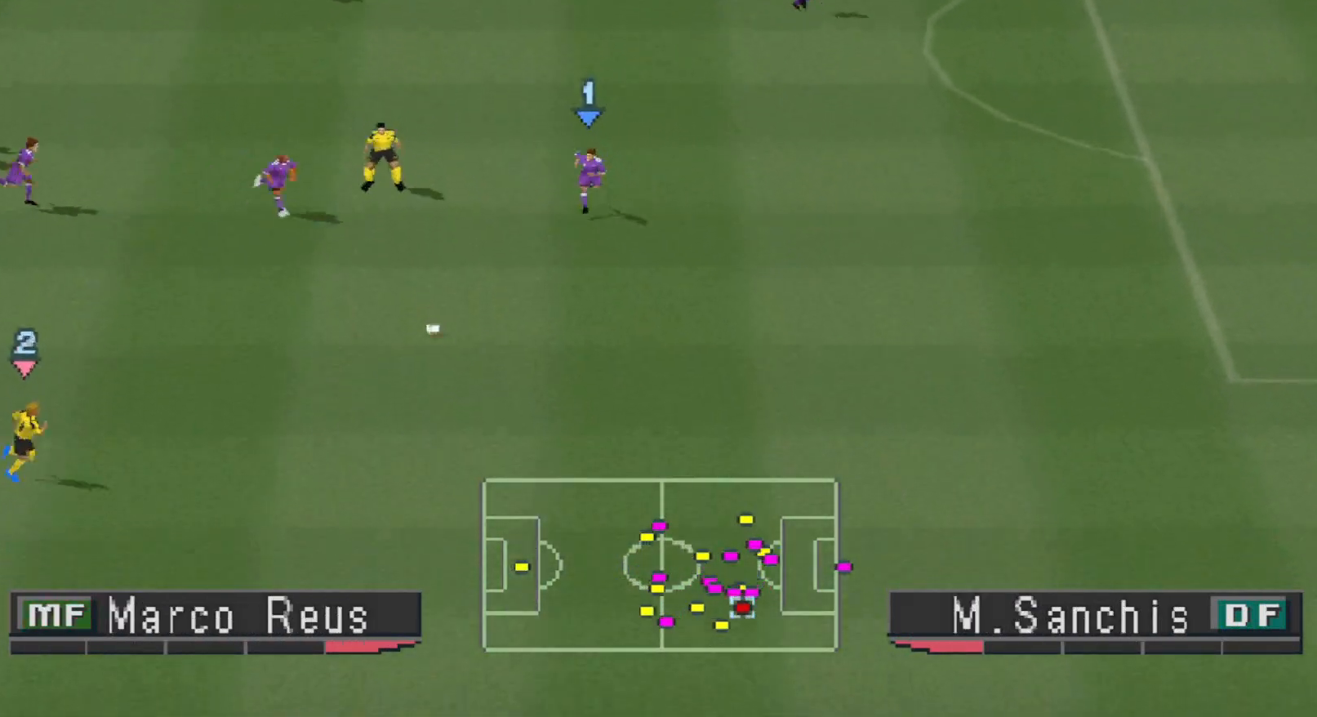
{"buttons": ["L1", "R1", "DPAD_DOWN", "DPAD_RIGHT"], "events": [[433, "L1", "down"]]}
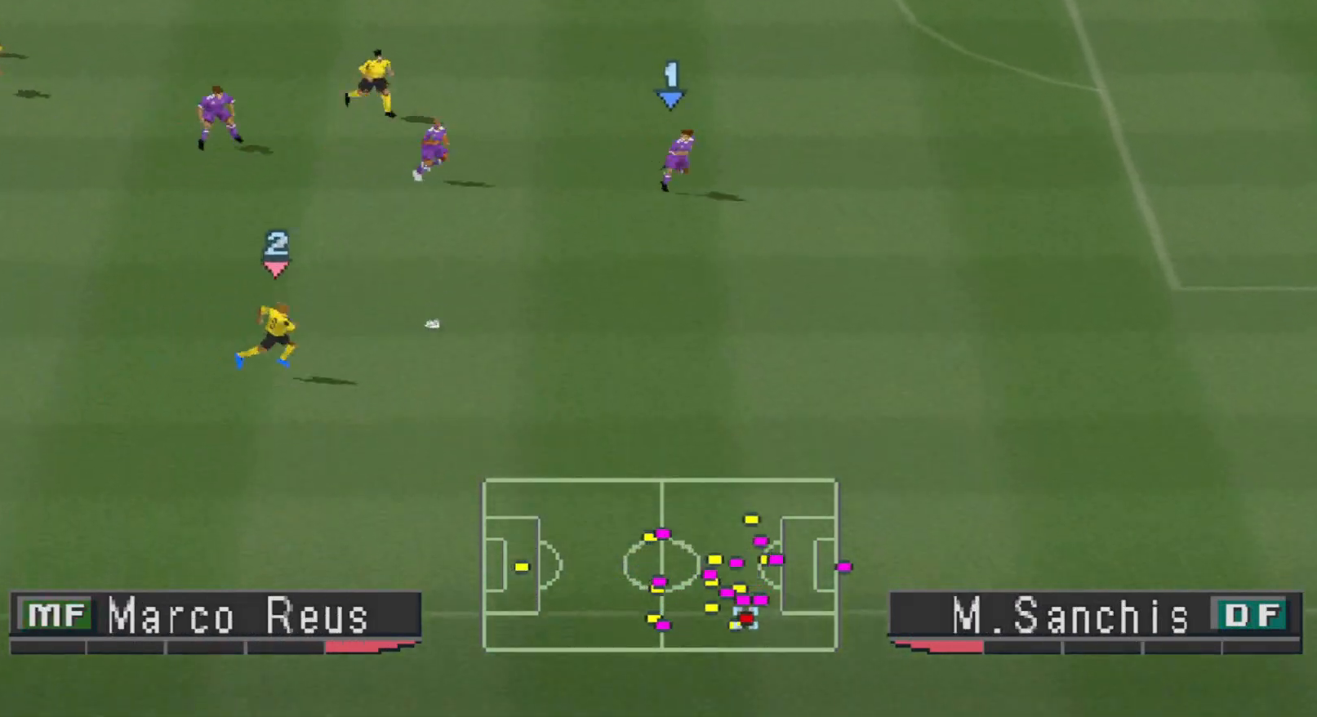
{"buttons": ["CROSS", "R1", "DPAD_DOWN", "DPAD_RIGHT"], "events": [[33, "L1", "up"], [400, "CROSS", "down"]]}
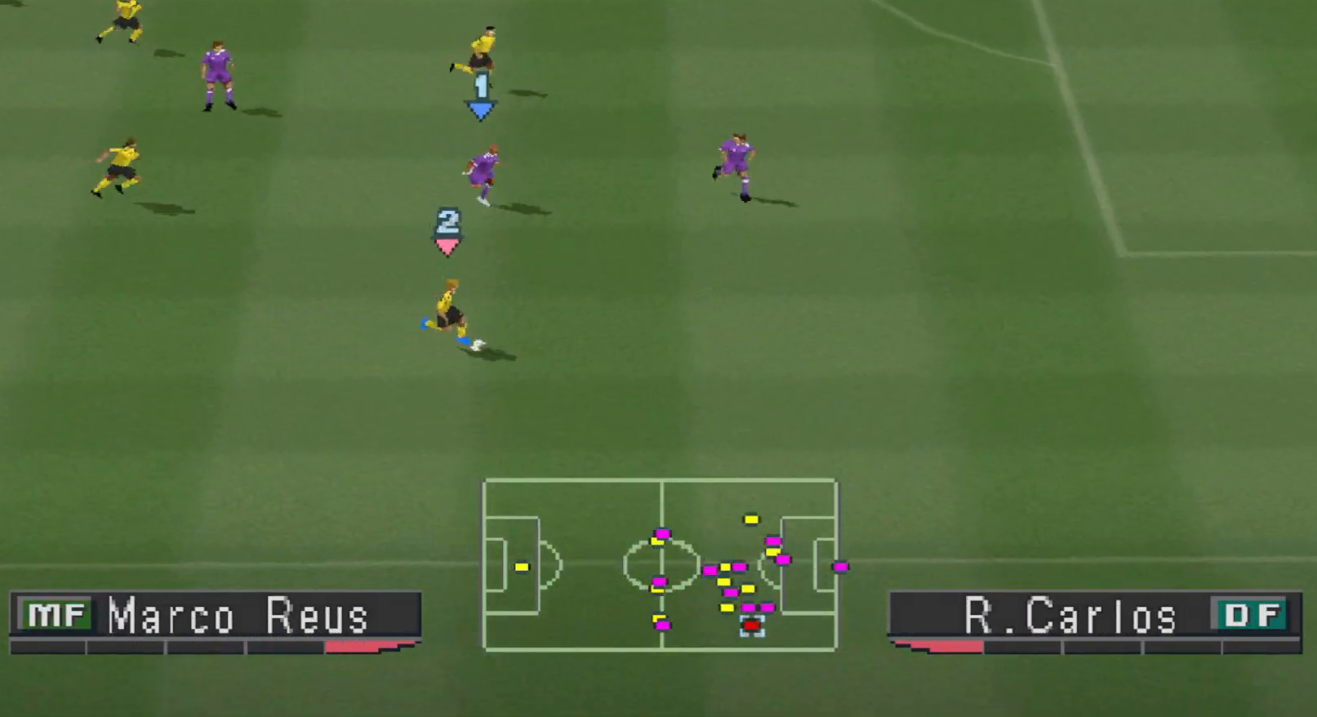
{"buttons": ["CROSS", "R1"], "events": [[67, "DPAD_DOWN", "up"], [100, "DPAD_RIGHT", "up"]]}
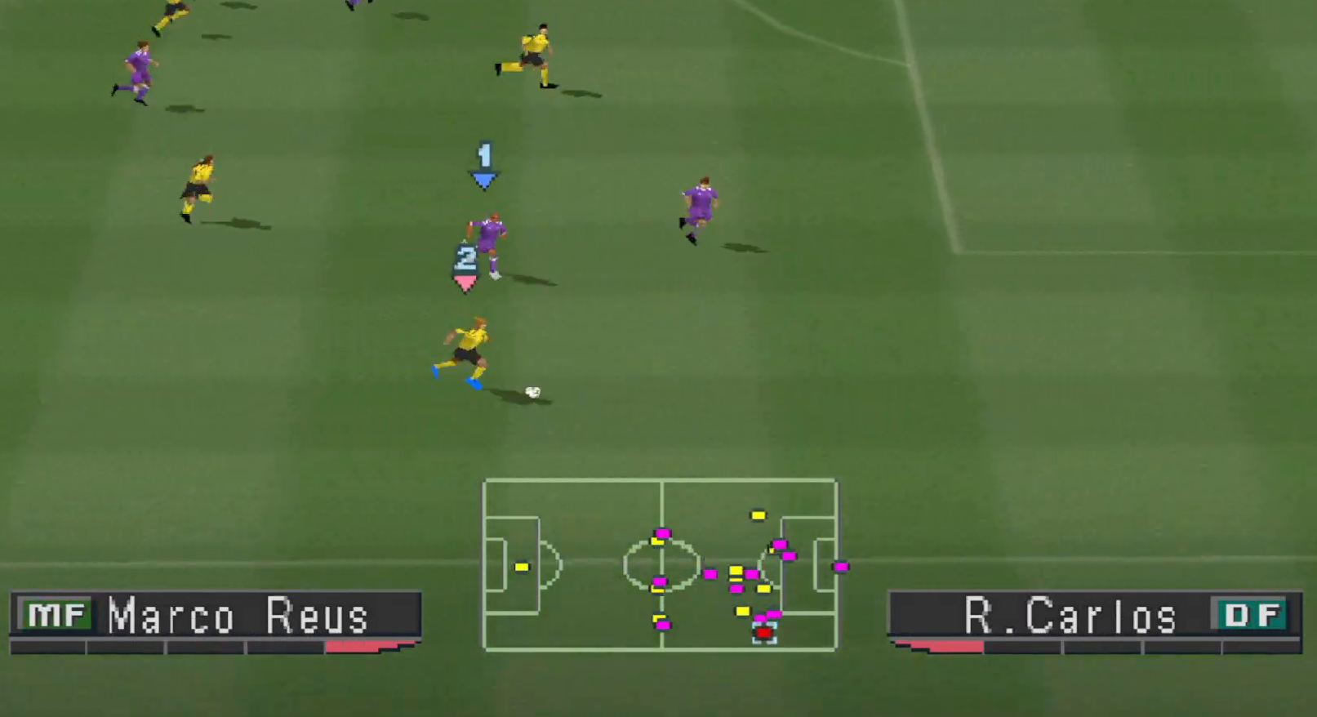
{"buttons": ["CROSS", "R1"], "events": []}
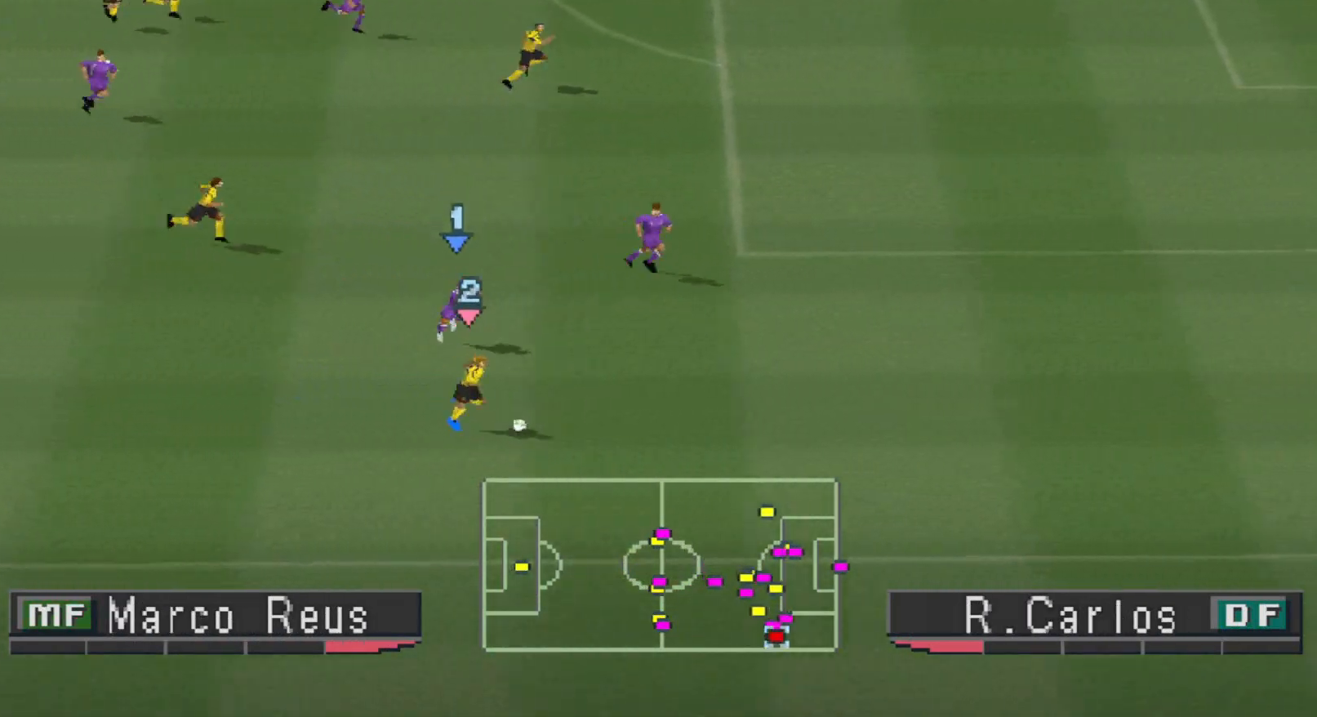
{"buttons": ["CROSS", "R1"], "events": []}
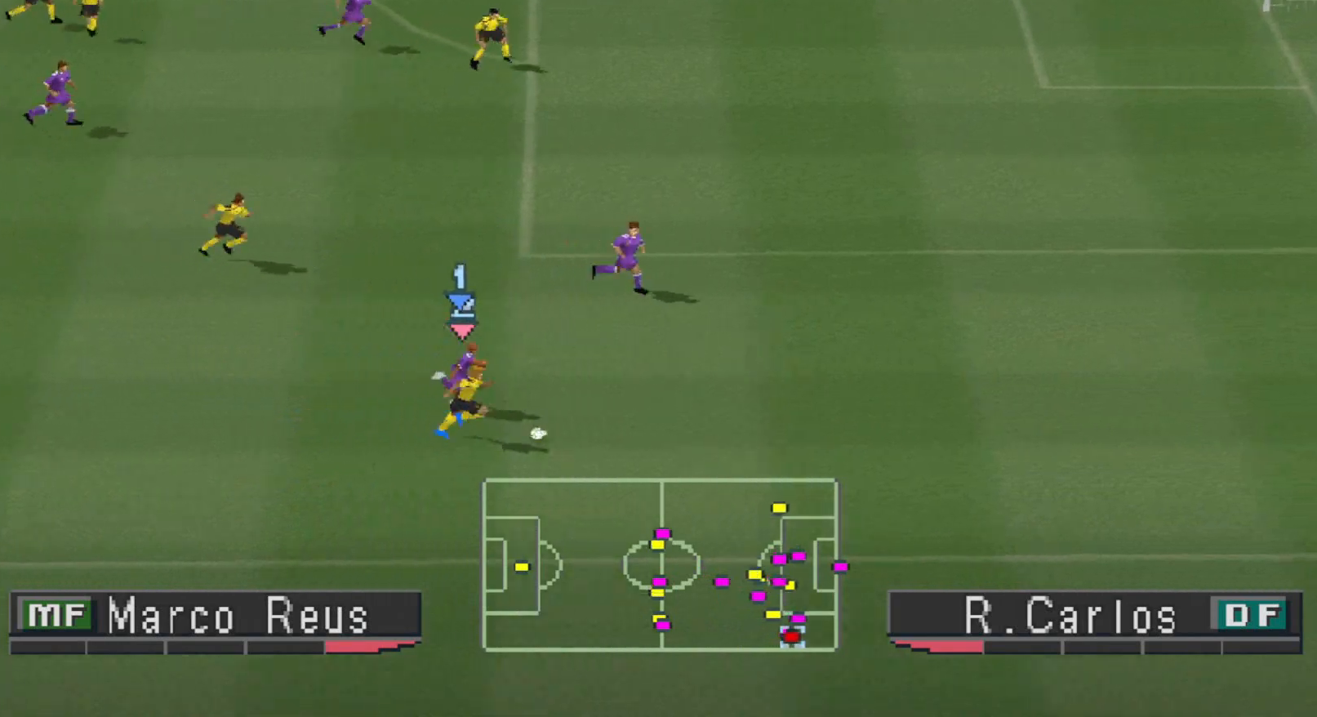
{"buttons": ["CROSS", "R1"], "events": []}
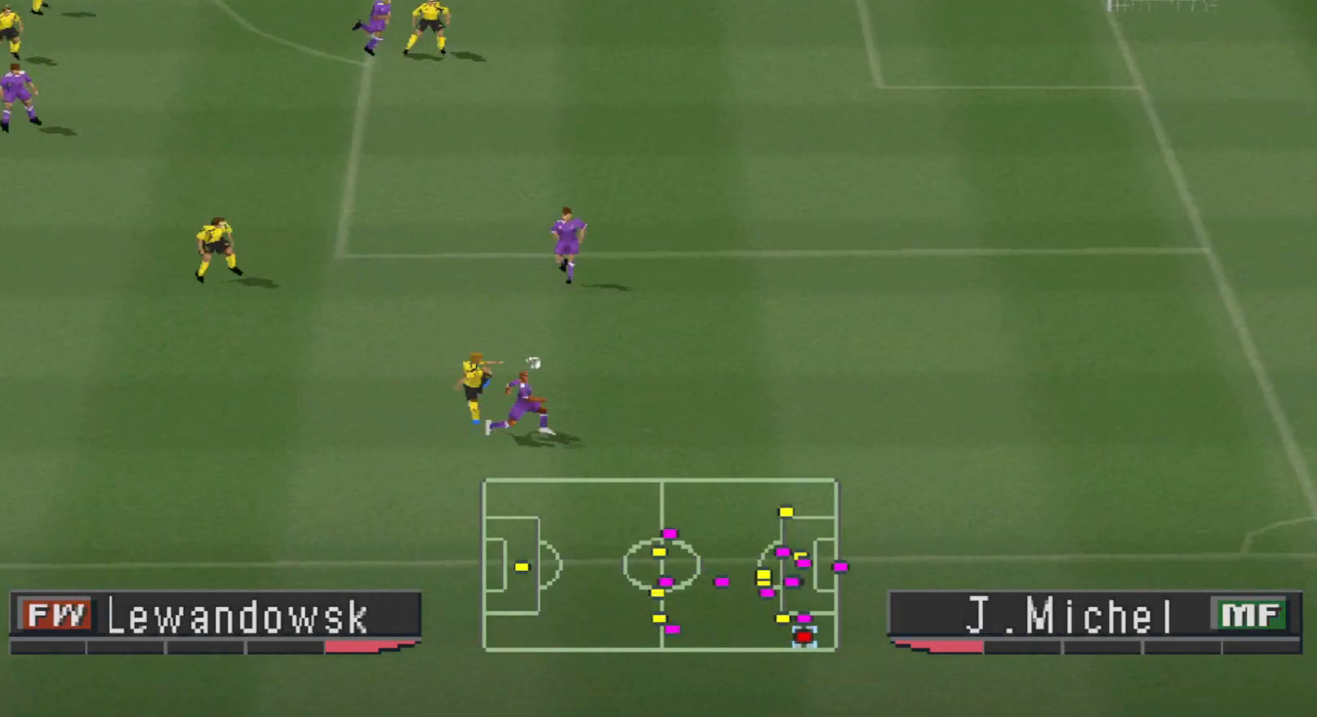
{"buttons": ["R1", "DPAD_RIGHT"], "events": [[300, "DPAD_RIGHT", "down"], [333, "CROSS", "up"]]}
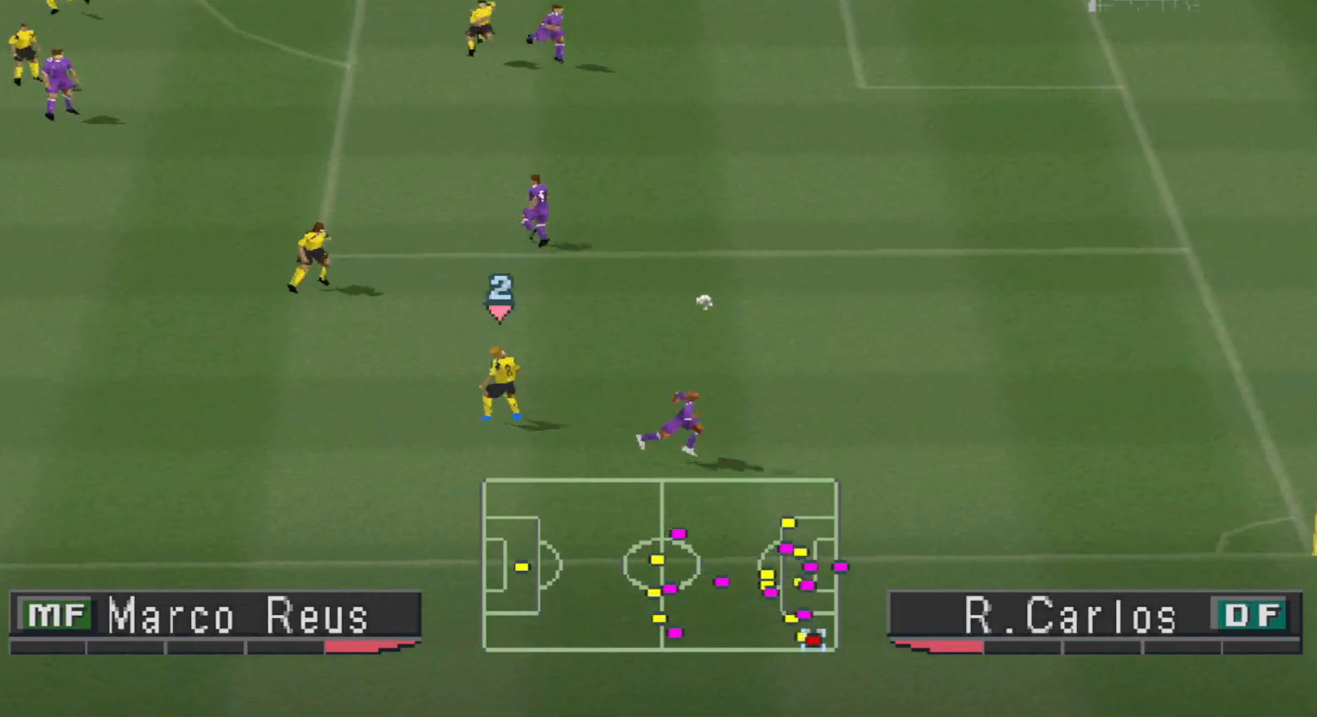
{"buttons": ["DPAD_UP"], "events": [[100, "DPAD_UP", "down"], [100, "L1", "down"], [200, "L1", "up"], [200, "R1", "up"], [300, "DPAD_RIGHT", "up"]]}
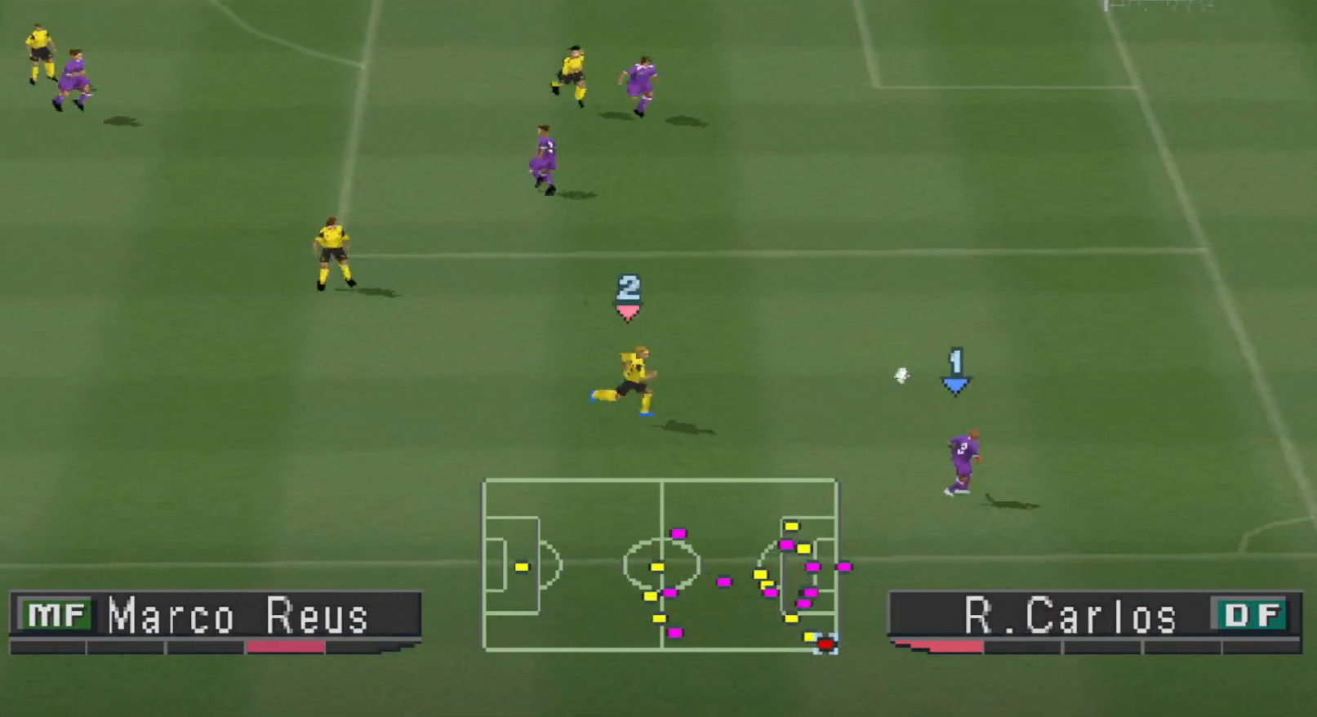
{"buttons": ["DPAD_UP", "DPAD_RIGHT"], "events": [[200, "DPAD_RIGHT", "down"]]}
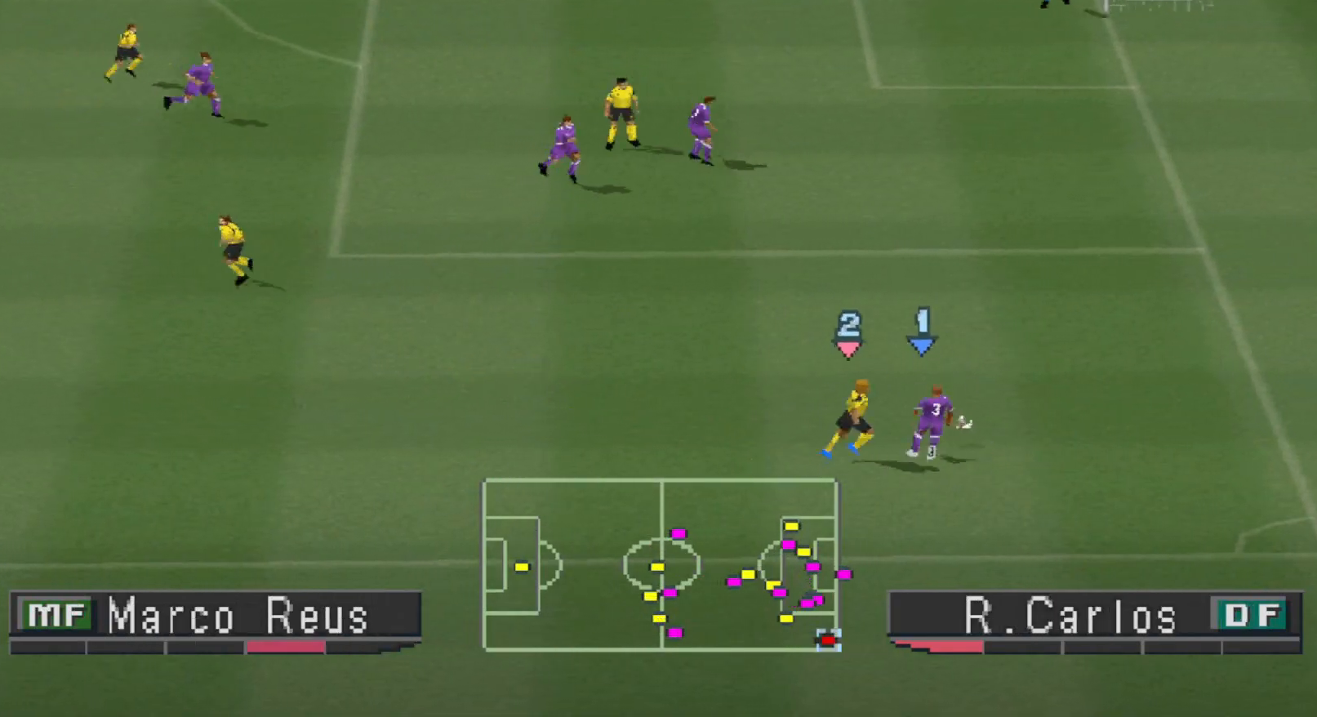
{"buttons": ["DPAD_UP"], "events": [[267, "DPAD_RIGHT", "up"]]}
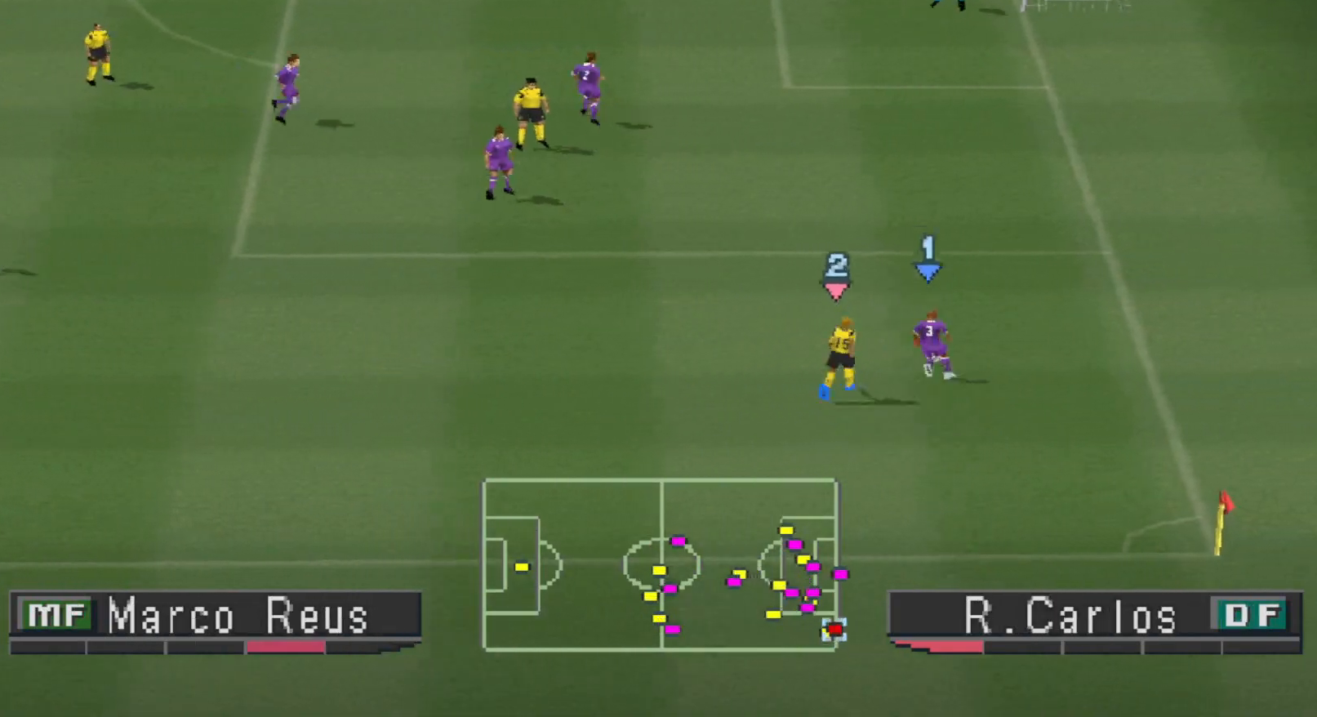
{"buttons": ["CROSS", "L1", "DPAD_UP", "DPAD_LEFT"], "events": [[167, "DPAD_LEFT", "down"], [367, "CROSS", "down"], [367, "L1", "down"]]}
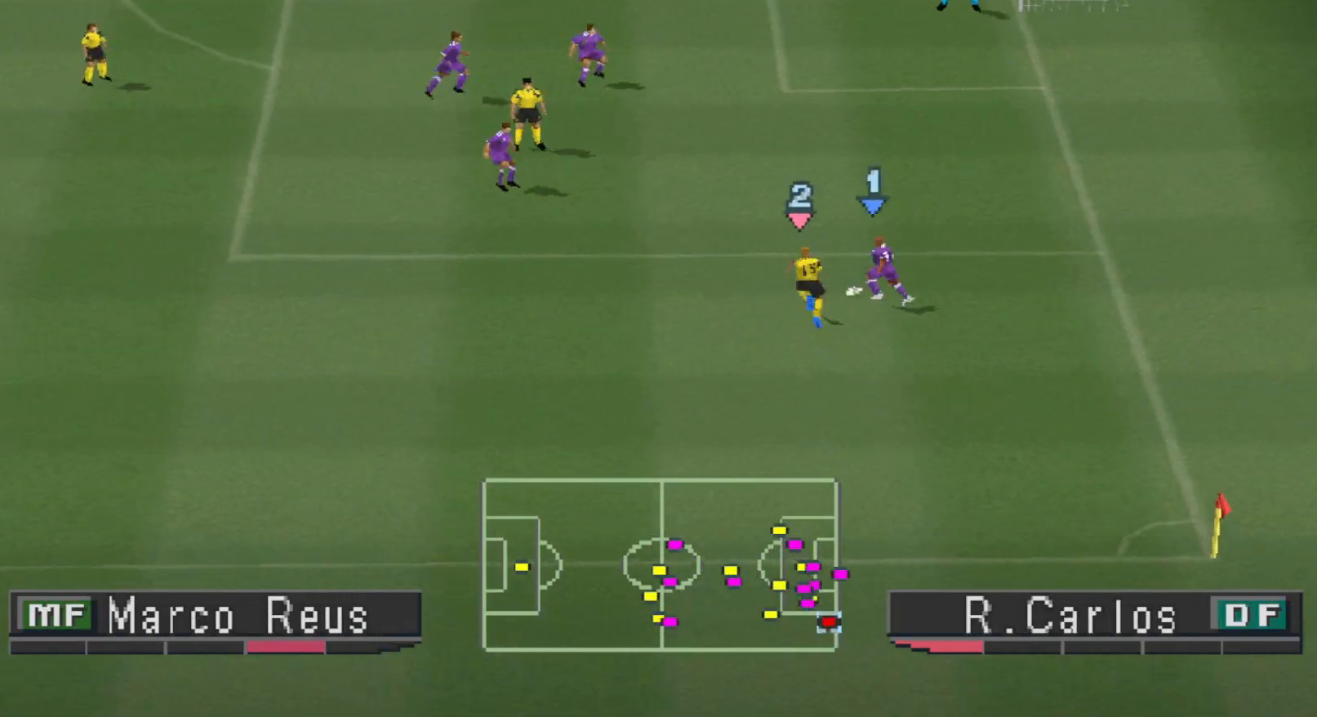
{"buttons": ["DPAD_DOWN"], "events": [[133, "L1", "up"], [167, "CROSS", "up"], [367, "DPAD_UP", "up"], [400, "DPAD_DOWN", "down"], [400, "DPAD_LEFT", "up"]]}
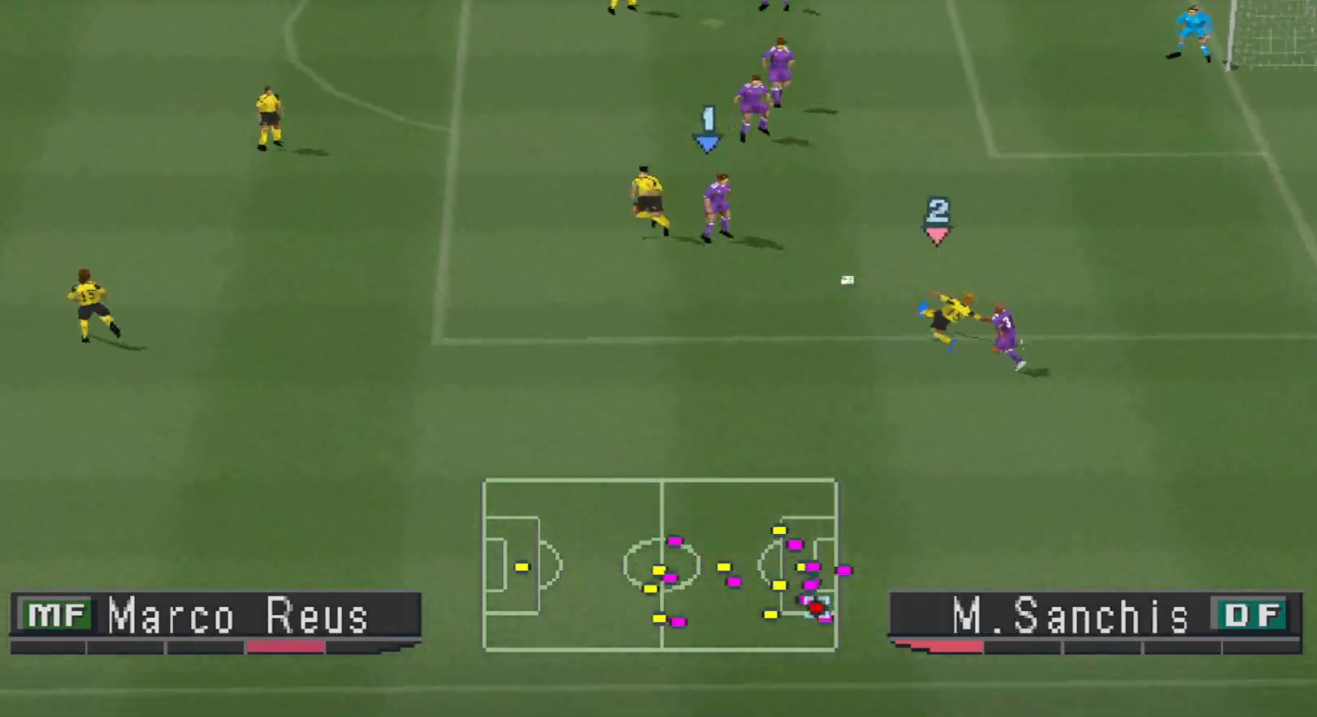
{"buttons": ["R1", "DPAD_LEFT"], "events": [[33, "DPAD_LEFT", "down"], [367, "DPAD_DOWN", "up"], [367, "R1", "down"]]}
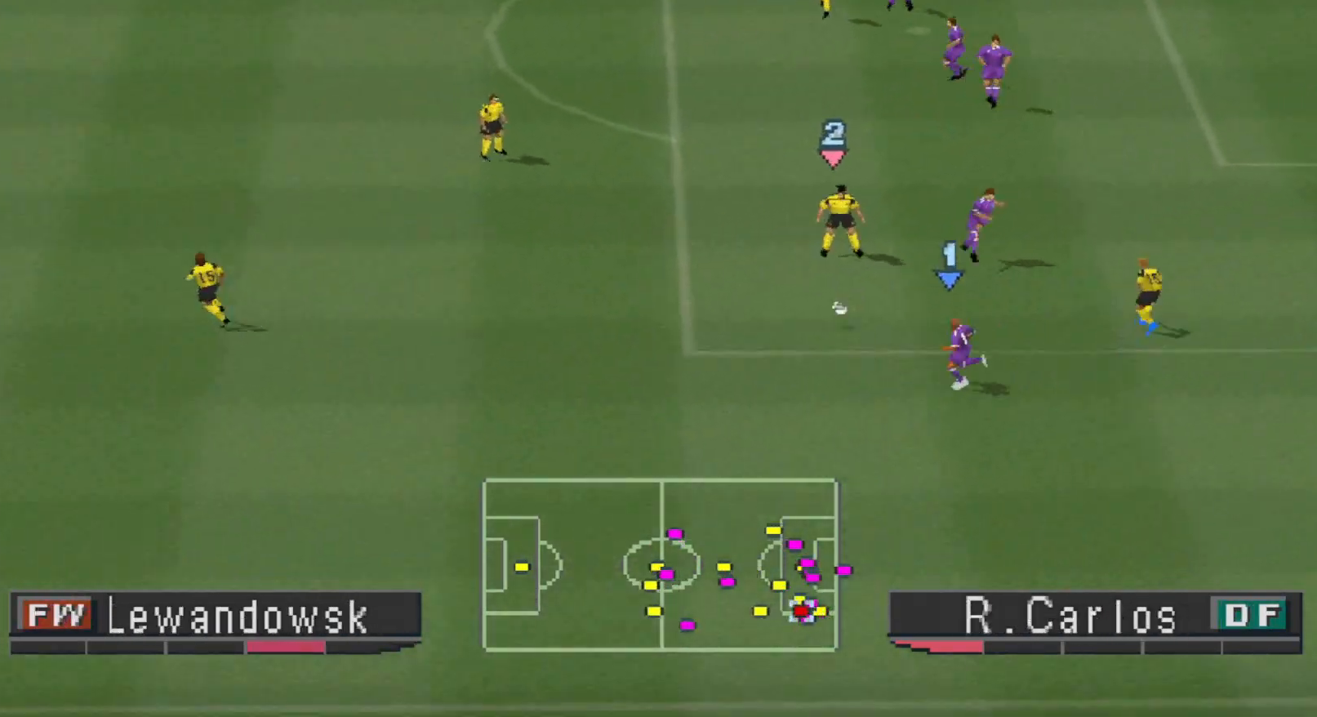
{"buttons": ["R1", "DPAD_LEFT"], "events": [[167, "DPAD_DOWN", "down"], [200, "DPAD_DOWN", "up"], [267, "DPAD_DOWN", "down"], [367, "DPAD_DOWN", "up"], [433, "DPAD_DOWN", "down"], [467, "DPAD_DOWN", "up"]]}
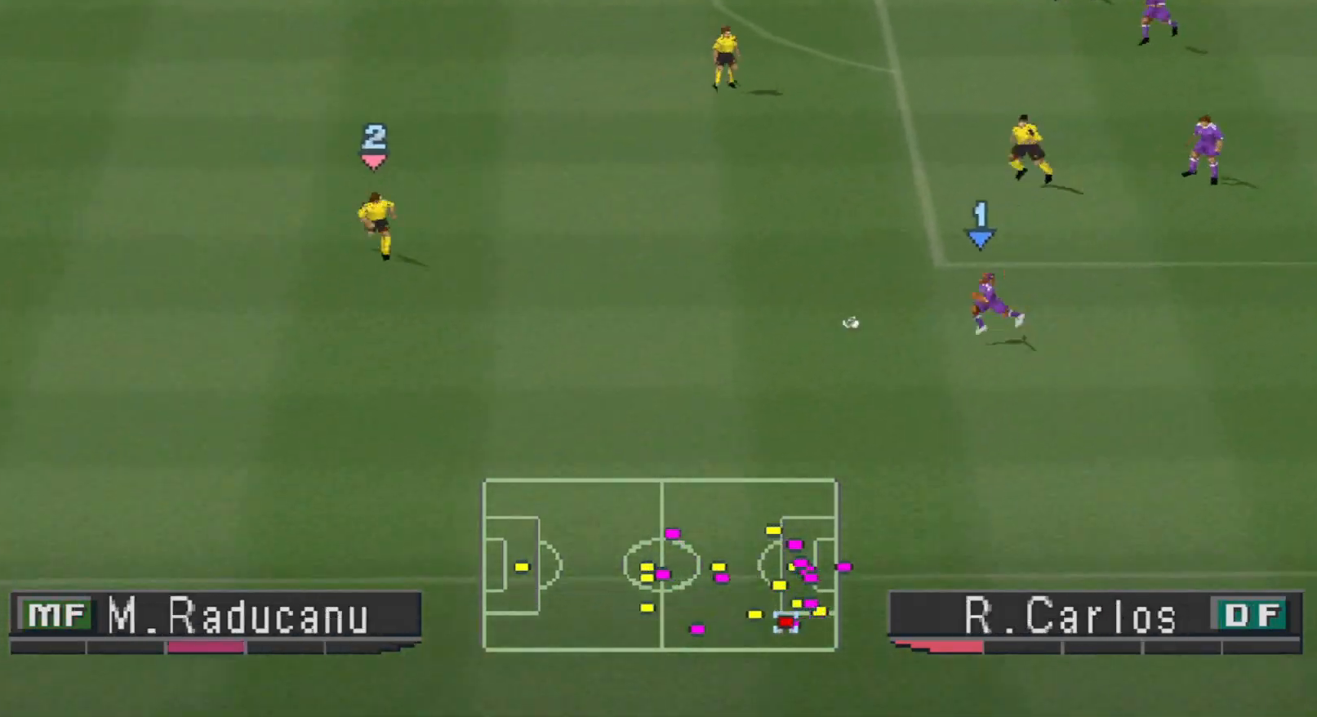
{"buttons": ["DPAD_LEFT"], "events": [[467, "R1", "up"]]}
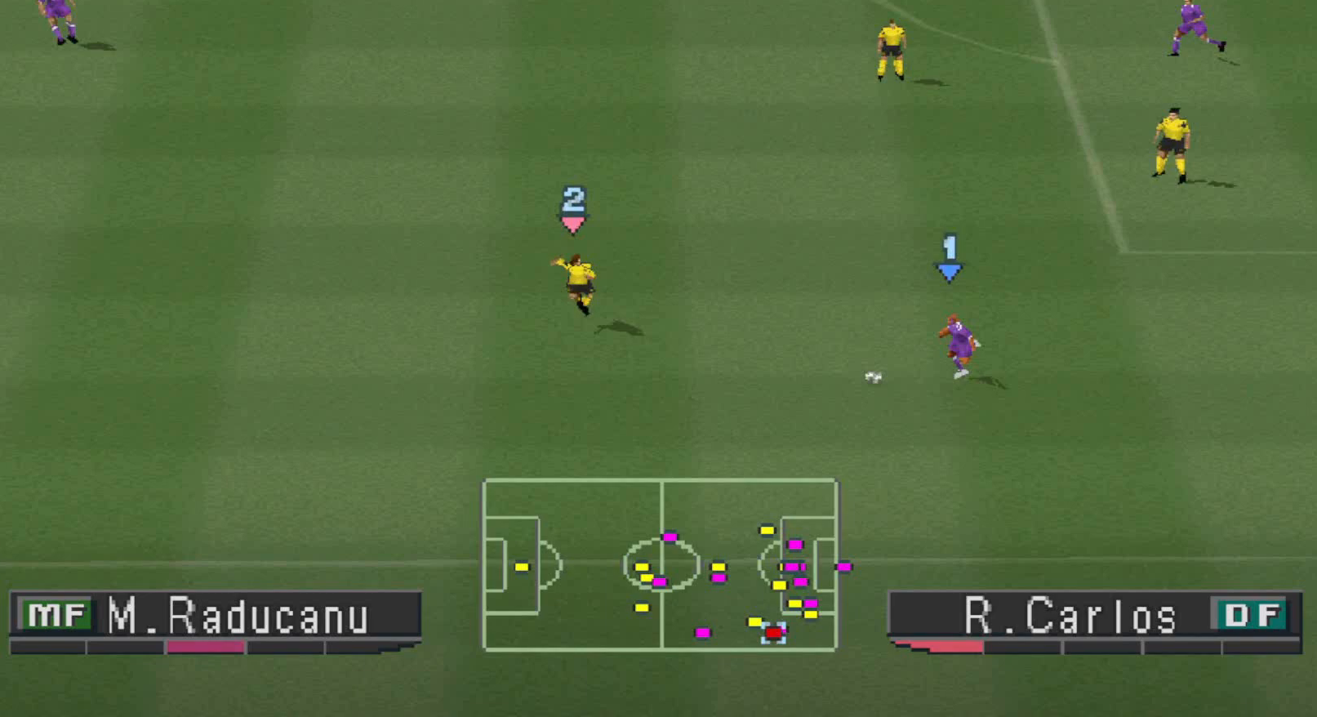
{"buttons": ["DPAD_LEFT"], "events": [[33, "CROSS", "down"], [133, "CROSS", "up"]]}
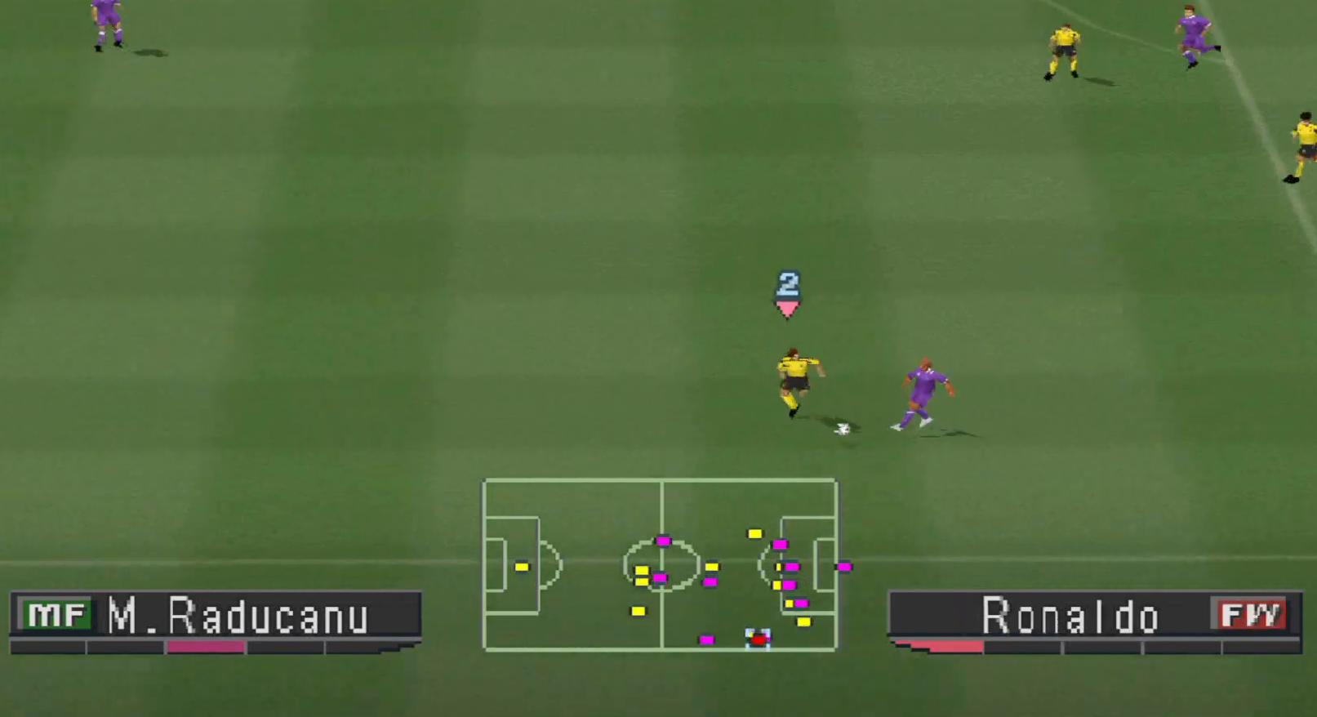
{"buttons": ["R1", "DPAD_UP", "DPAD_LEFT"], "events": [[233, "DPAD_DOWN", "down"], [233, "DPAD_LEFT", "up"], [267, "DPAD_DOWN", "up"], [267, "DPAD_RIGHT", "down"], [367, "R1", "down"], [400, "DPAD_UP", "down"], [433, "DPAD_RIGHT", "up"], [467, "DPAD_LEFT", "down"]]}